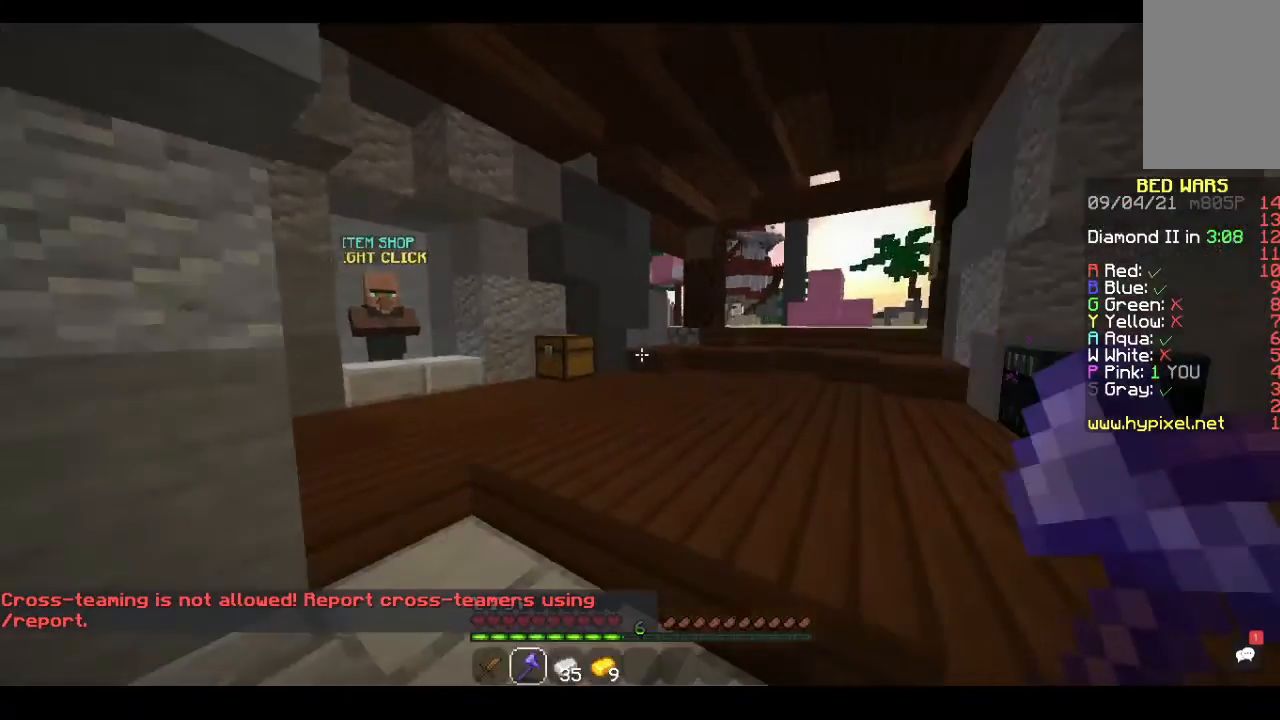
Gameplay with keyboard and mouse; each line is a JSON object with the keys and mouse buttons held at the frame after it. "events" lists presses ("down") and releases ("up") of "a", "d", "s", "space", "w", "mouse_left" and "mouse_right" between this image and that frame as [ms after this image, input, new state], when the widget could be followed in between. "mouse_left", "mouse_right" = the "left", "right" buttons of the "mouse" list. No other keys are recorded. Fast repeated clicks can show as one long hold. Mouse movement is not recorded.
{"keys": ["w"], "mouse": [], "events": [[33, "a", "down"], [167, "s", "up"], [400, "w", "down"], [500, "a", "up"]]}
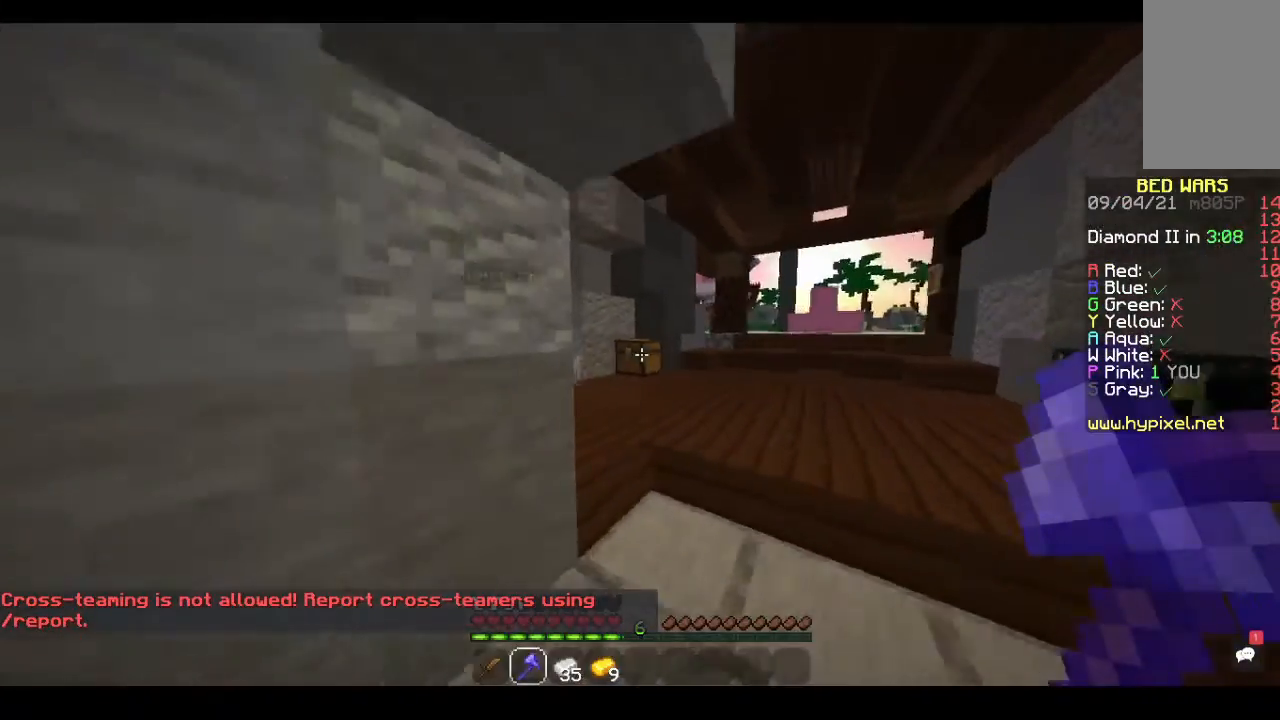
{"keys": ["w"], "mouse": [], "events": []}
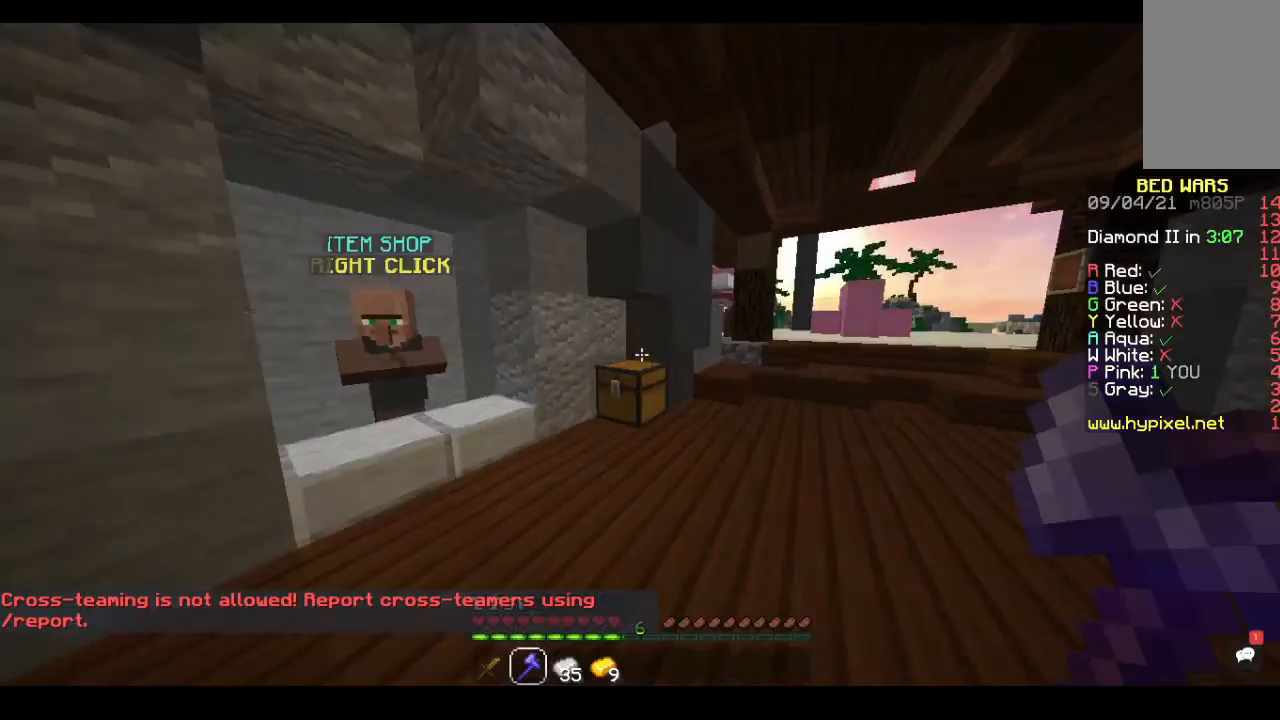
{"keys": ["a", "w"], "mouse": [], "events": [[467, "a", "down"]]}
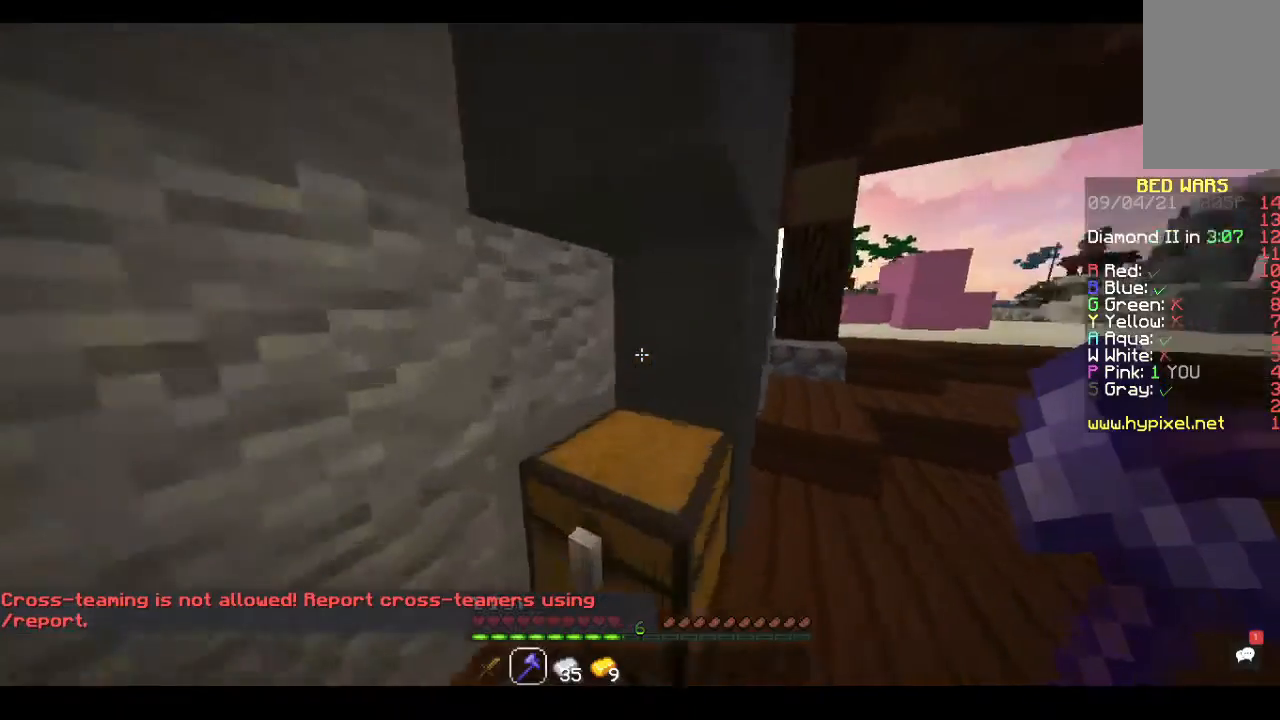
{"keys": ["a"], "mouse": [], "events": [[367, "w", "up"]]}
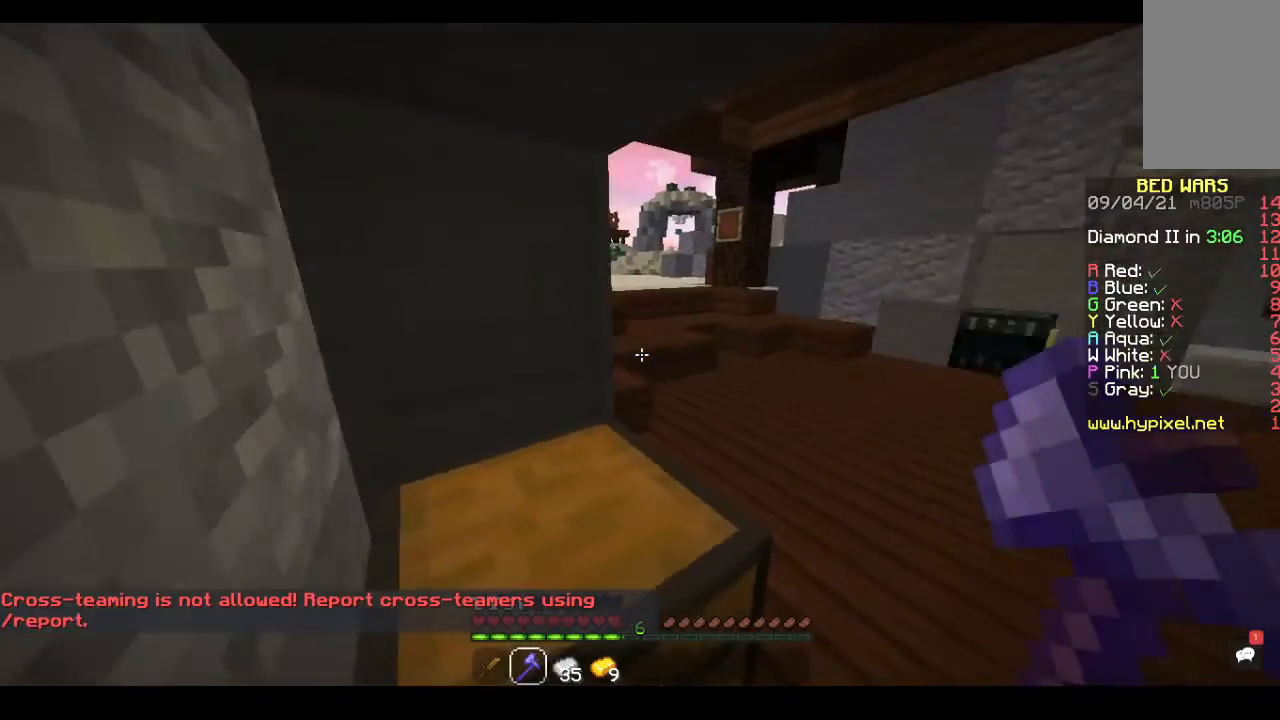
{"keys": ["a"], "mouse": [], "events": []}
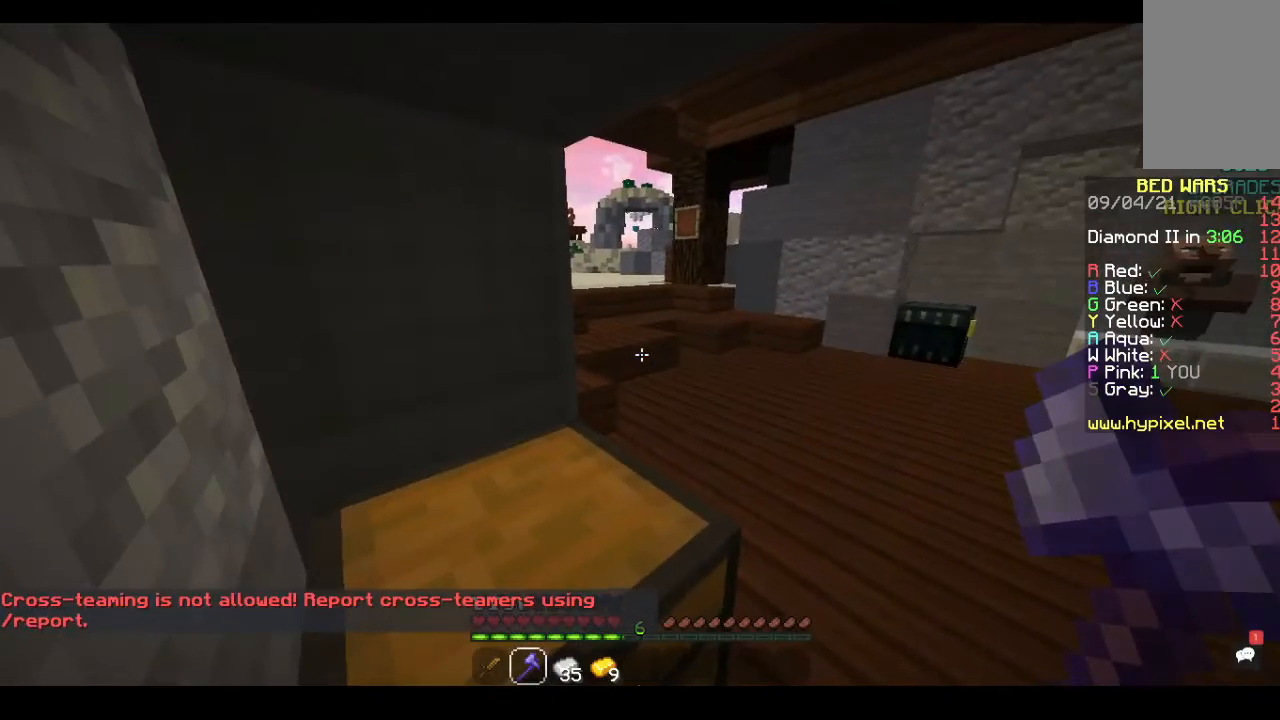
{"keys": ["a"], "mouse": [], "events": []}
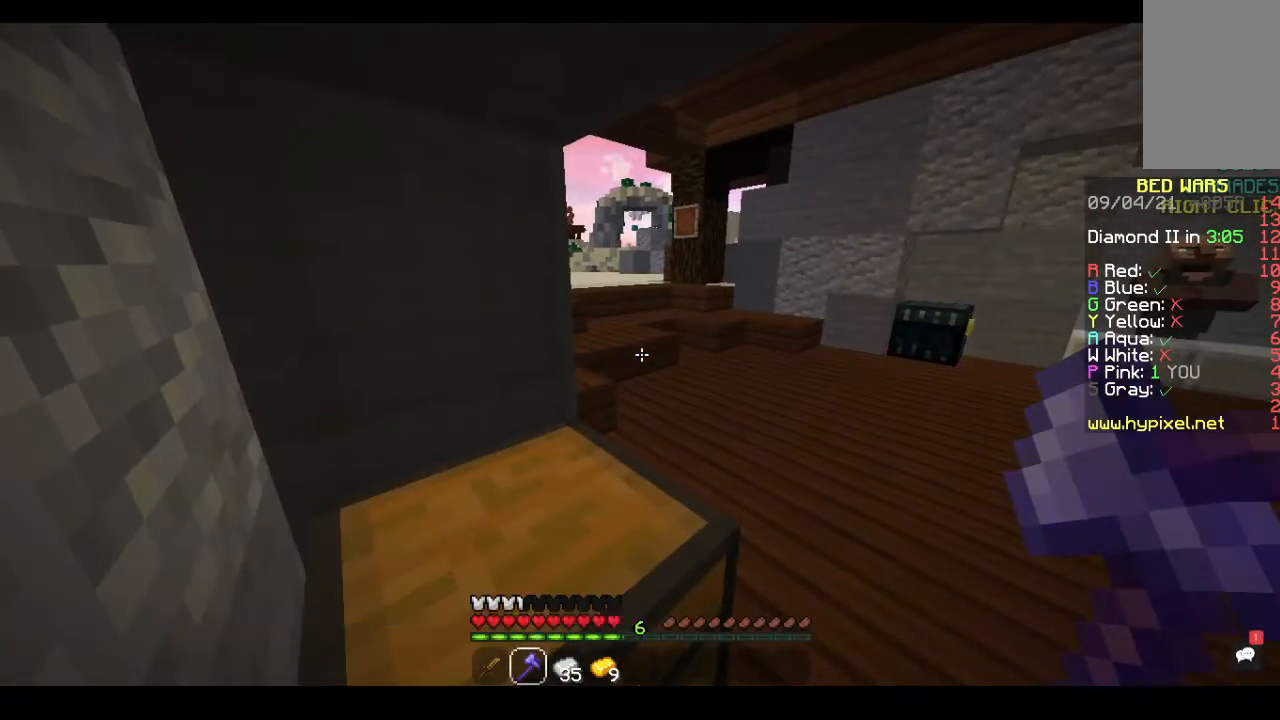
{"keys": ["a"], "mouse": [], "events": []}
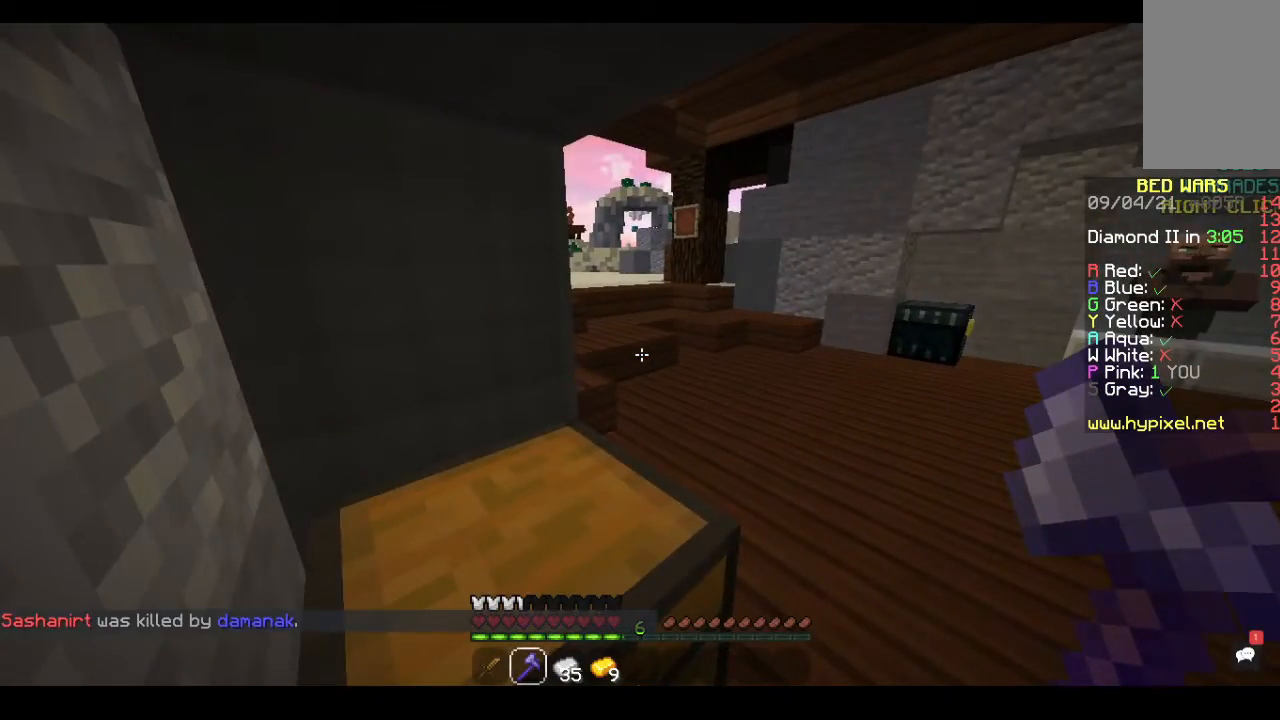
{"keys": ["a"], "mouse": [], "events": []}
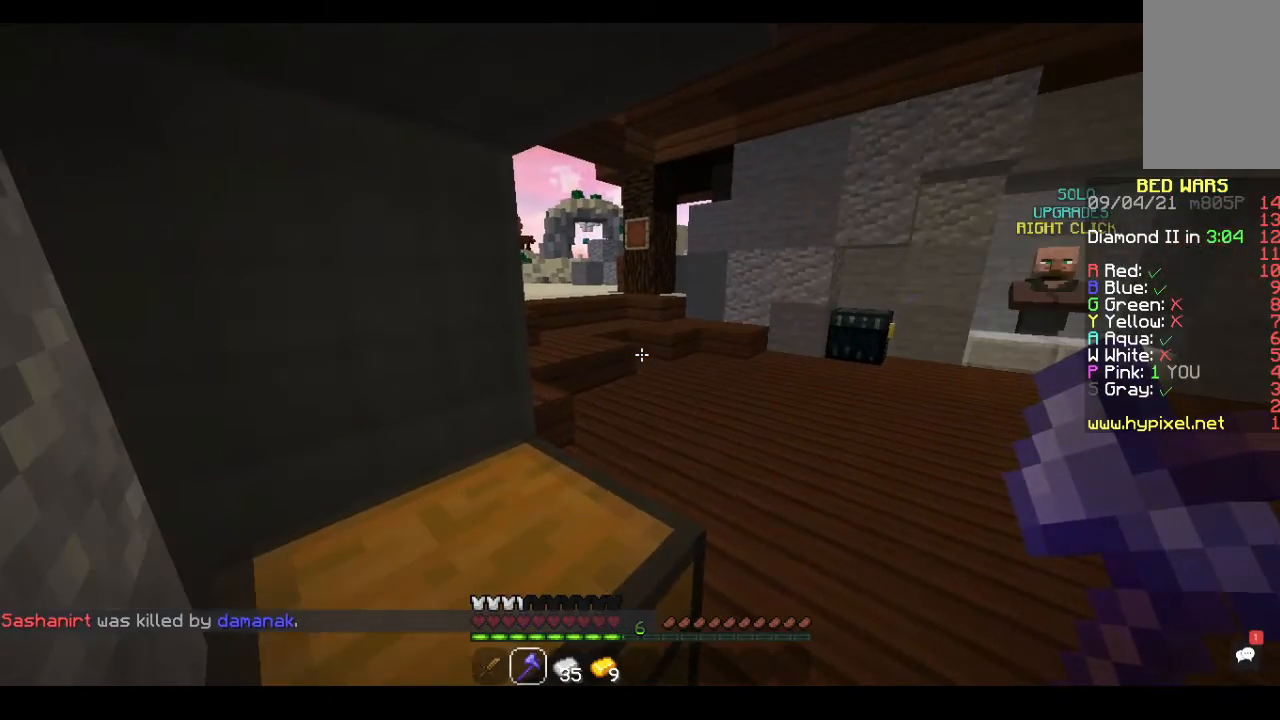
{"keys": ["a"], "mouse": [], "events": []}
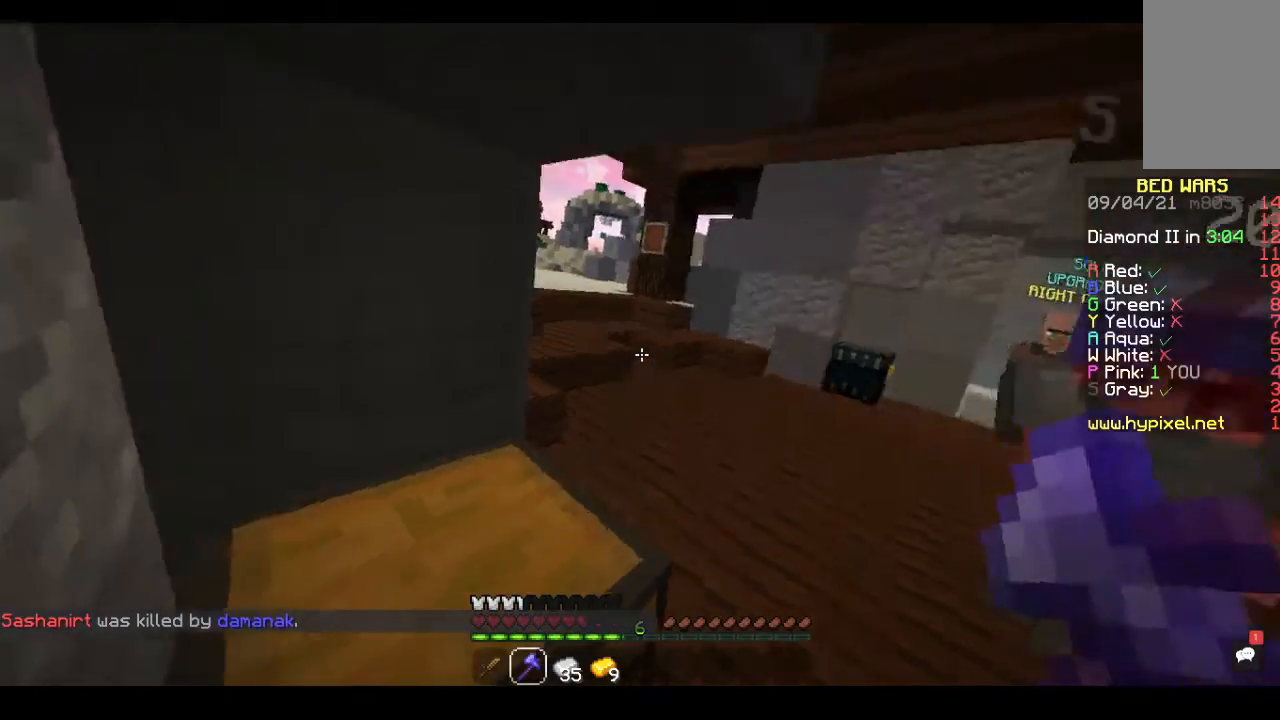
{"keys": ["w"], "mouse": ["left"], "events": [[167, "a", "up"], [200, "mouse_left", "down"], [200, "w", "down"], [367, "mouse_left", "up"], [433, "mouse_left", "down"]]}
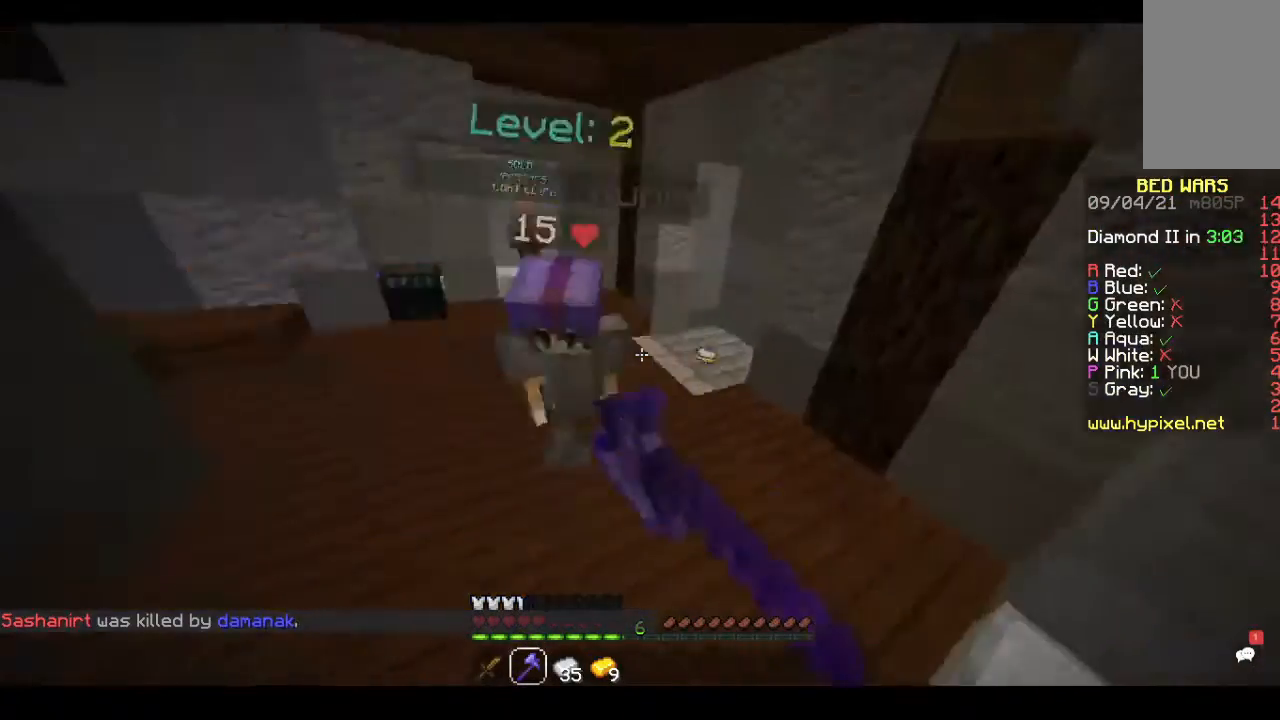
{"keys": ["w"], "mouse": ["left"], "events": [[33, "mouse_left", "up"], [100, "w", "up"], [133, "mouse_left", "down"], [233, "w", "down"]]}
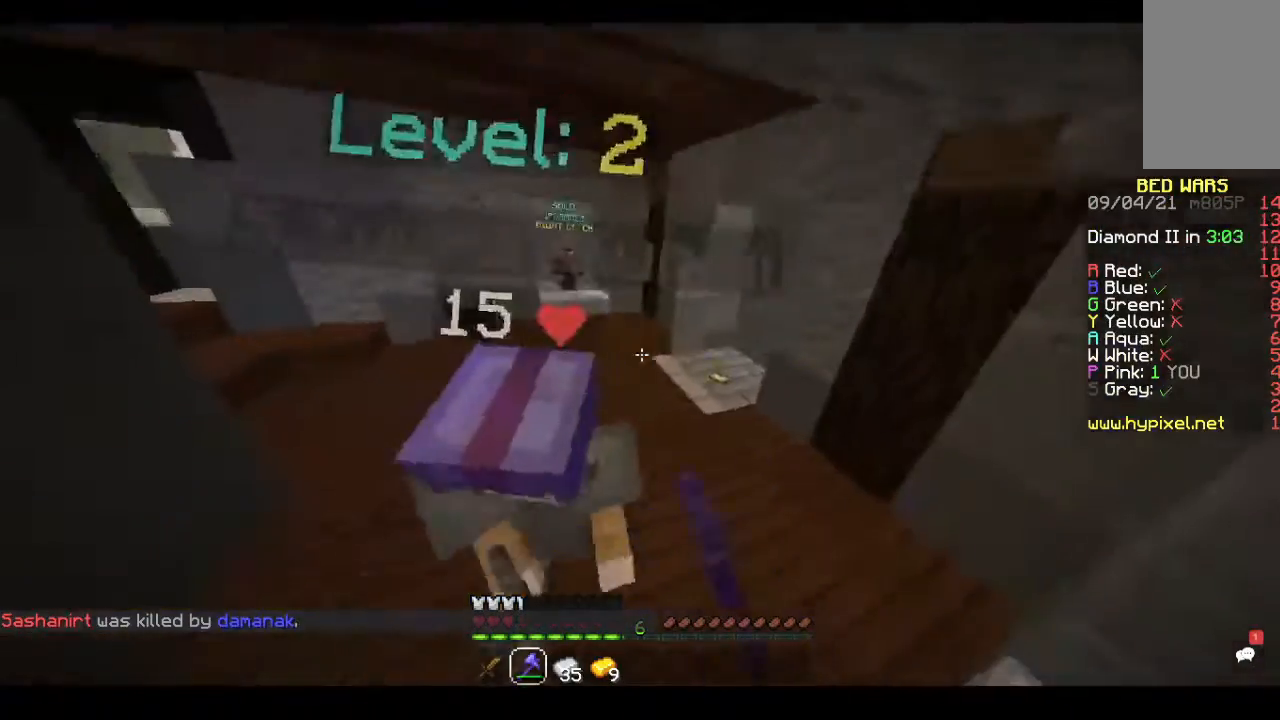
{"keys": ["a", "w"], "mouse": ["left"], "events": [[33, "a", "down"], [33, "mouse_left", "up"], [100, "mouse_left", "down"]]}
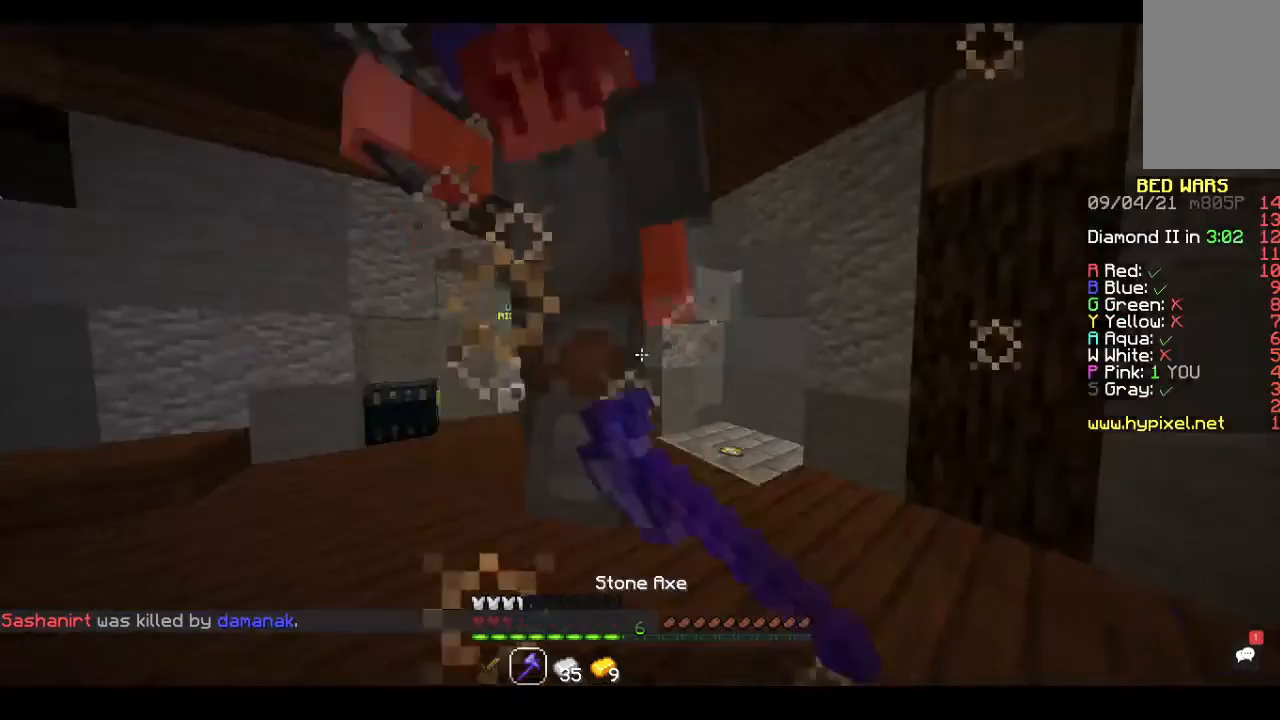
{"keys": ["a", "w"], "mouse": ["left"], "events": [[200, "mouse_left", "up"], [233, "mouse_left", "down"]]}
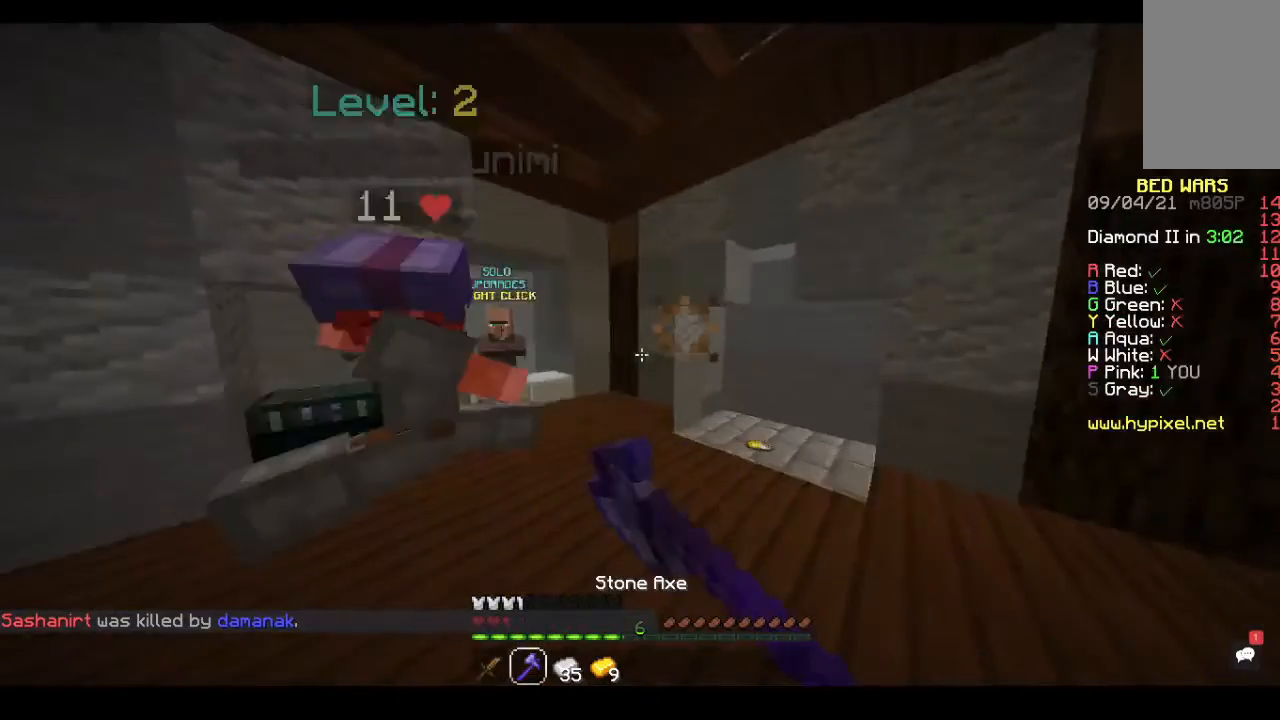
{"keys": ["a"], "mouse": ["left"], "events": [[467, "w", "up"]]}
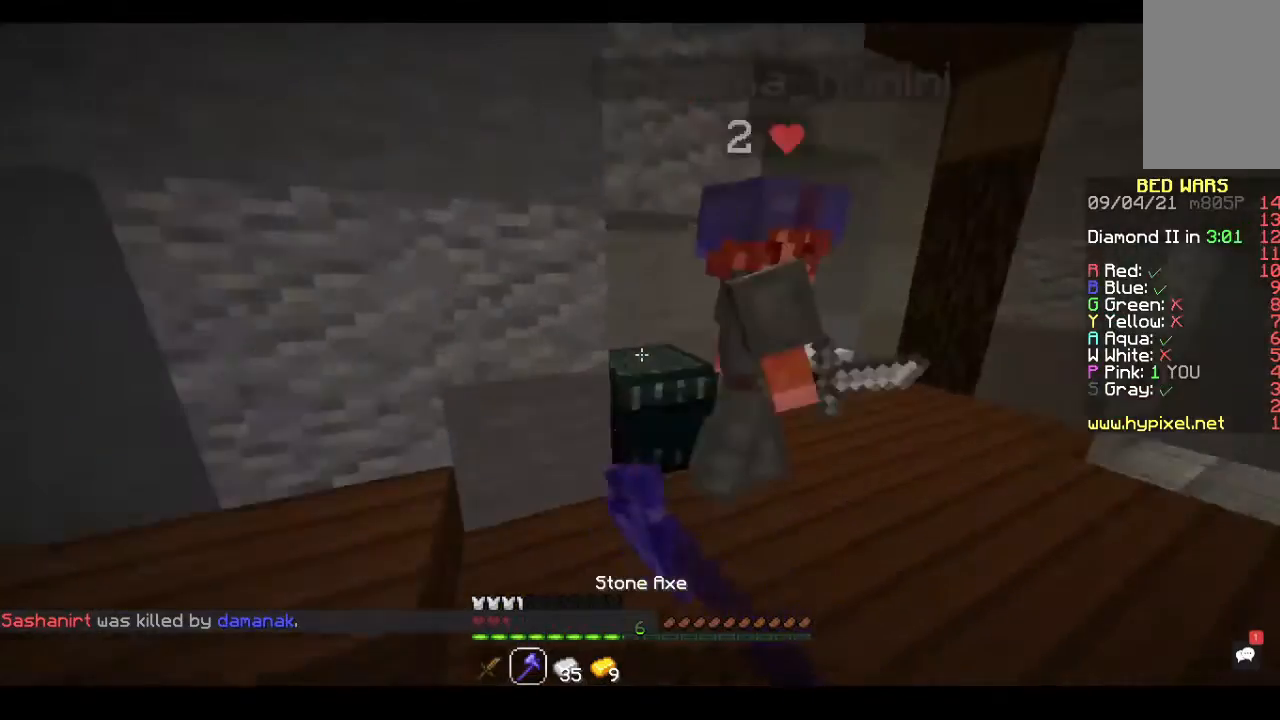
{"keys": ["w"], "mouse": ["left"], "events": [[33, "mouse_left", "up"], [167, "mouse_left", "down"], [400, "a", "up"], [400, "w", "down"]]}